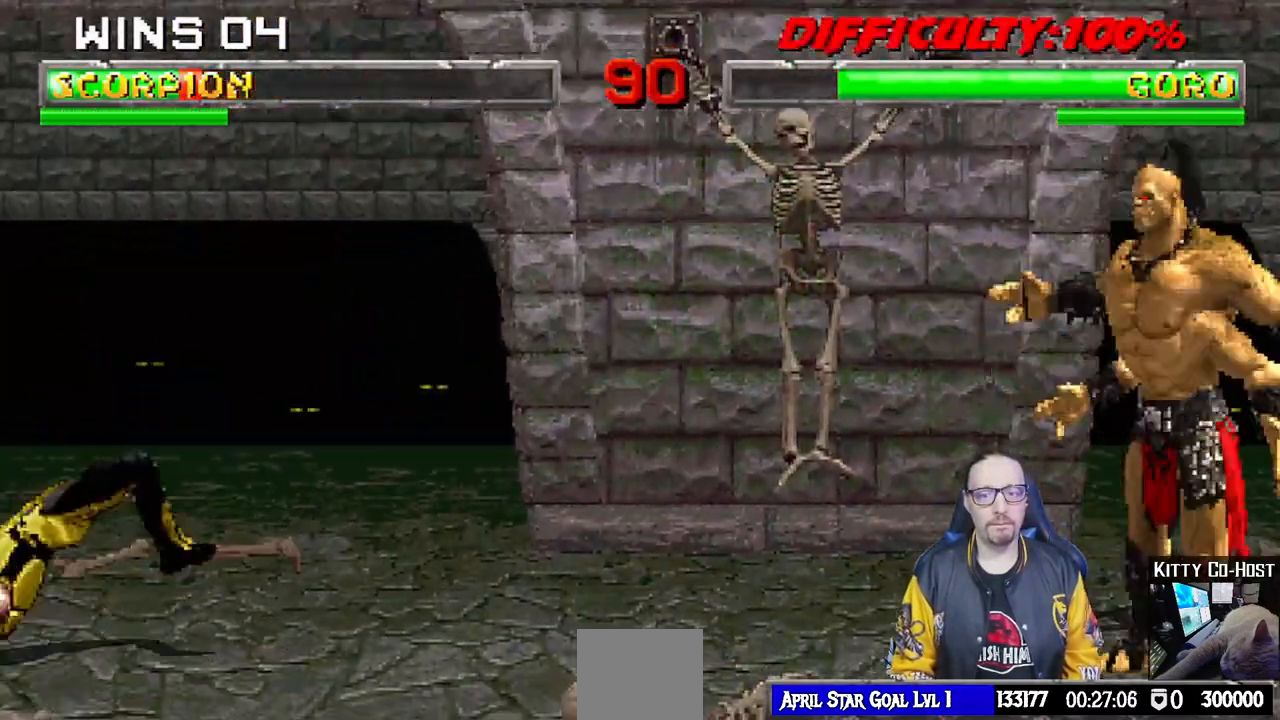
Gameplay with a controller (PlayStation layout); each line is a JSON object with the inputs held at the frame after it. "events" lists button and stick changes between this image and that frame as [ms after this image, input, new state], when the widget could be followed in between.
{"buttons": ["L1", "DPAD_UP", "DPAD_RIGHT"], "left_stick": "center", "right_stick": "center"}
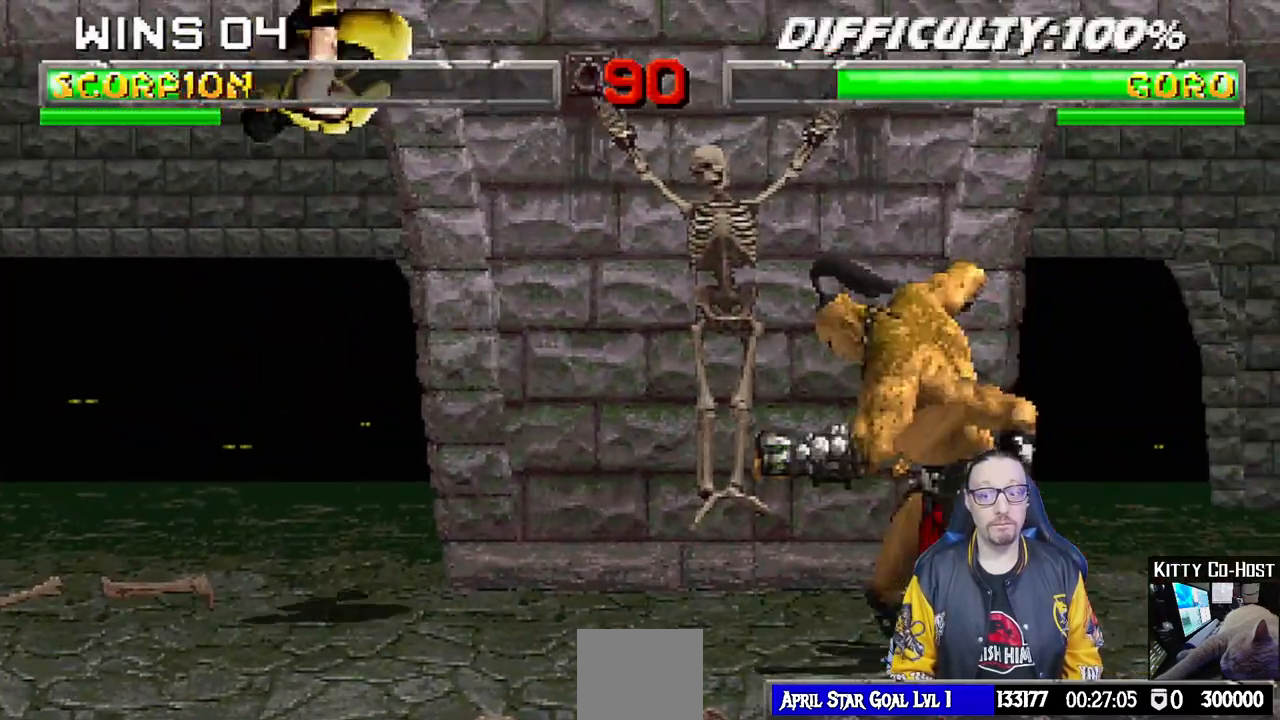
{"buttons": ["DPAD_DOWN", "DPAD_LEFT"], "left_stick": "center", "right_stick": "center", "events": [[17, "DPAD_UP", "up"], [33, "SQUARE", "down"], [83, "DPAD_RIGHT", "up"], [117, "L1", "up"], [150, "SQUARE", "up"], [450, "DPAD_DOWN", "down"], [450, "DPAD_LEFT", "down"]]}
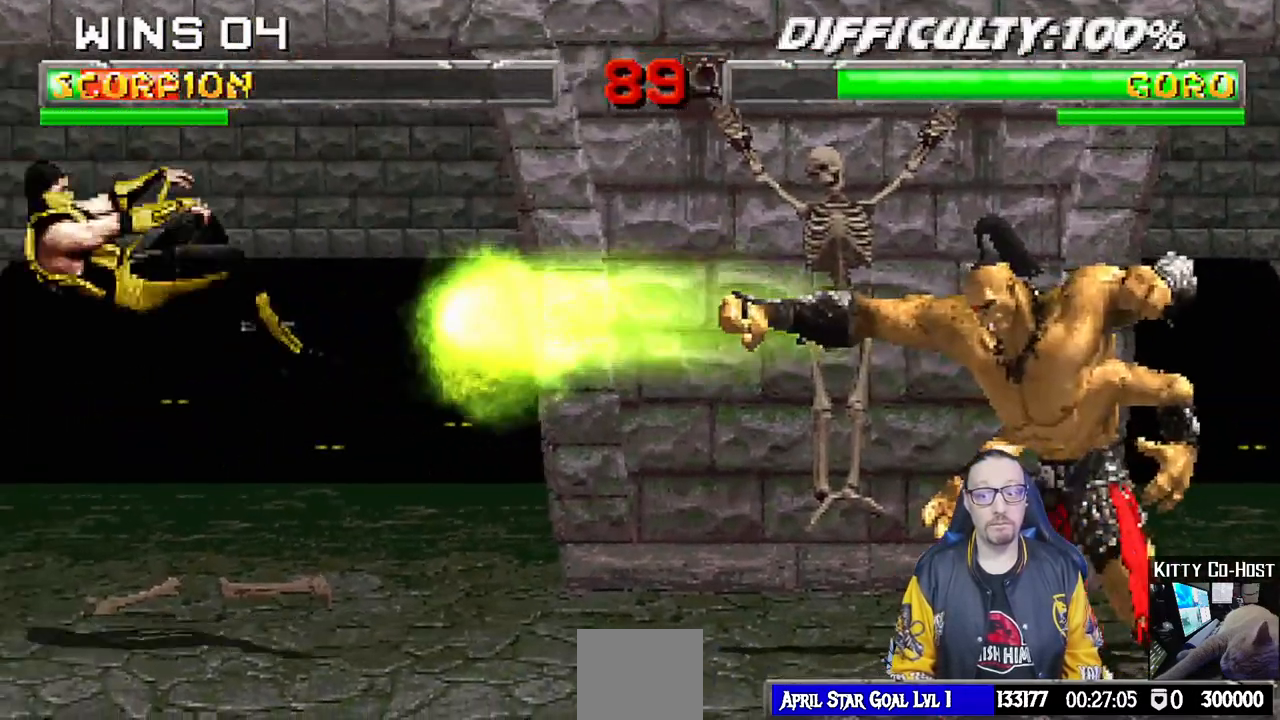
{"buttons": [], "left_stick": "center", "right_stick": "center", "events": [[17, "R1", "down"], [117, "DPAD_LEFT", "up"], [150, "DPAD_DOWN", "up"], [217, "R1", "up"]]}
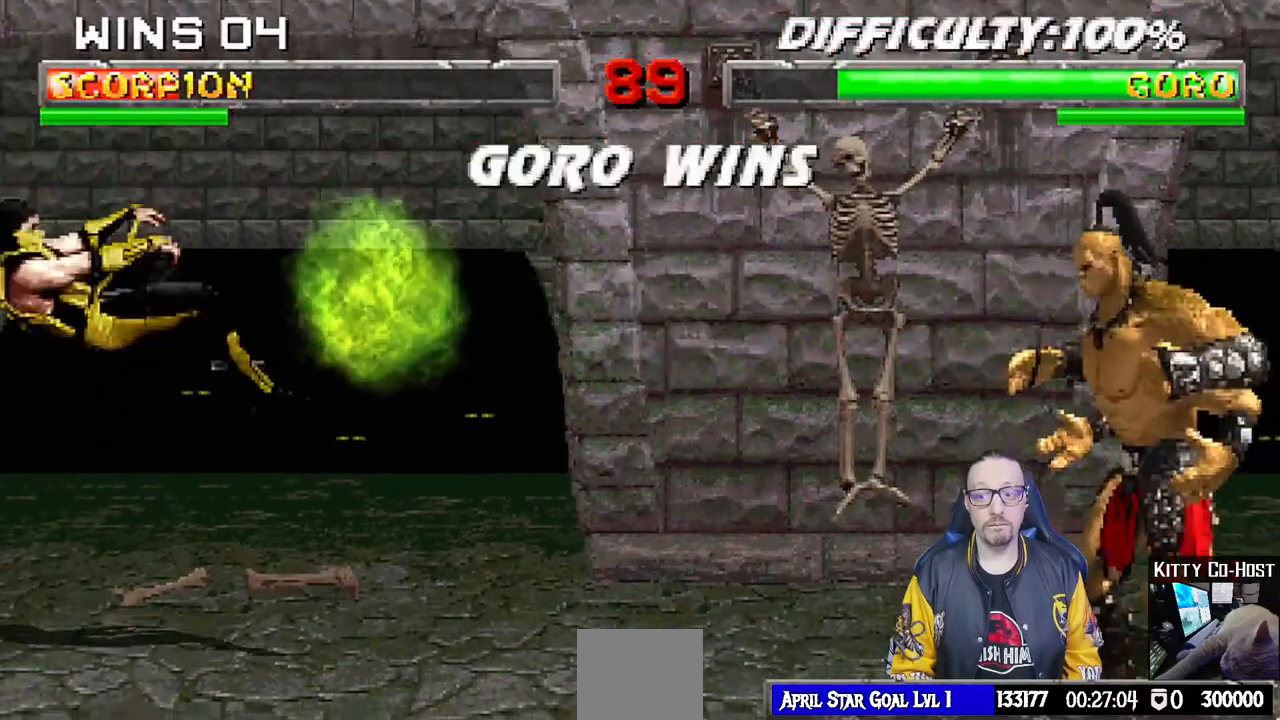
{"buttons": ["L1"], "left_stick": "center", "right_stick": "center", "events": [[67, "DPAD_DOWN", "down"], [150, "L1", "down"], [233, "DPAD_DOWN", "up"], [267, "L1", "up"], [350, "CROSS", "down"], [450, "CROSS", "up"], [483, "L1", "down"]]}
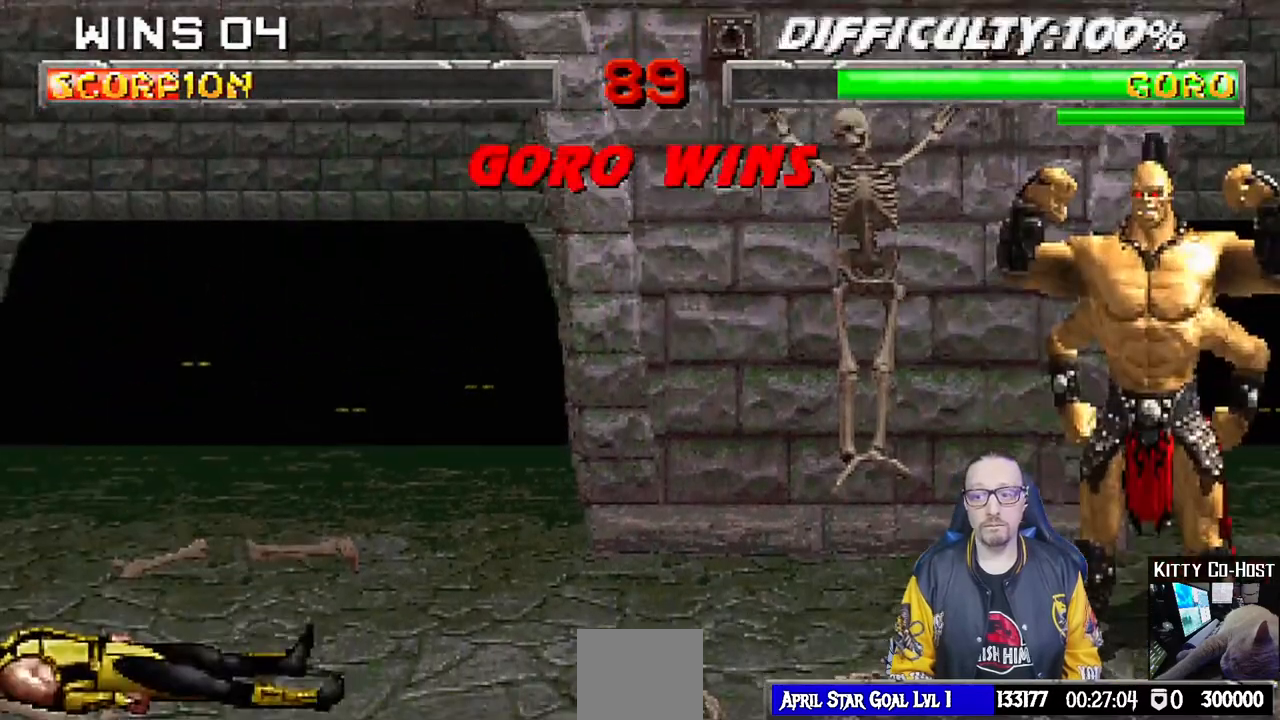
{"buttons": ["L1", "L2"], "left_stick": "center", "right_stick": "center", "events": [[100, "L1", "up"], [117, "CROSS", "down"], [183, "CROSS", "up"], [267, "L1", "down"], [317, "CROSS", "down"], [367, "L1", "up"], [383, "CROSS", "up"], [500, "L1", "down"], [500, "L2", "down"]]}
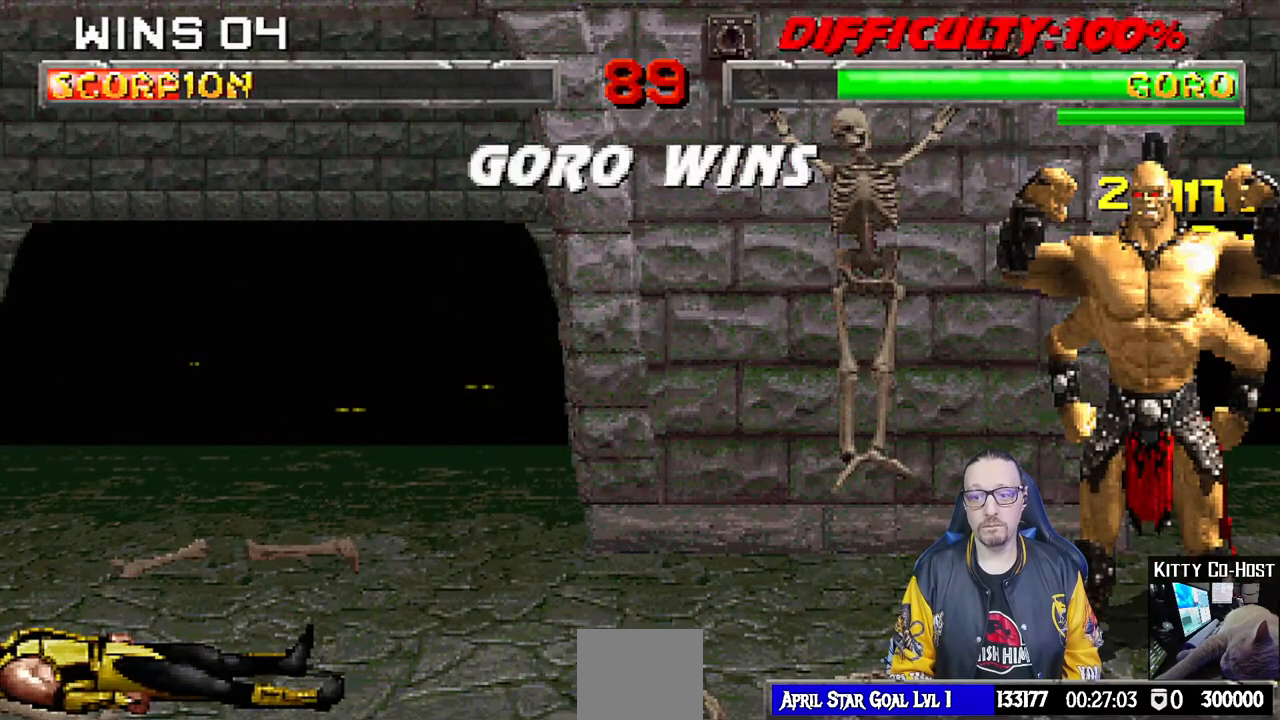
{"buttons": ["CROSS", "CIRCLE", "SQUARE", "R1"], "left_stick": "center", "right_stick": "center"}
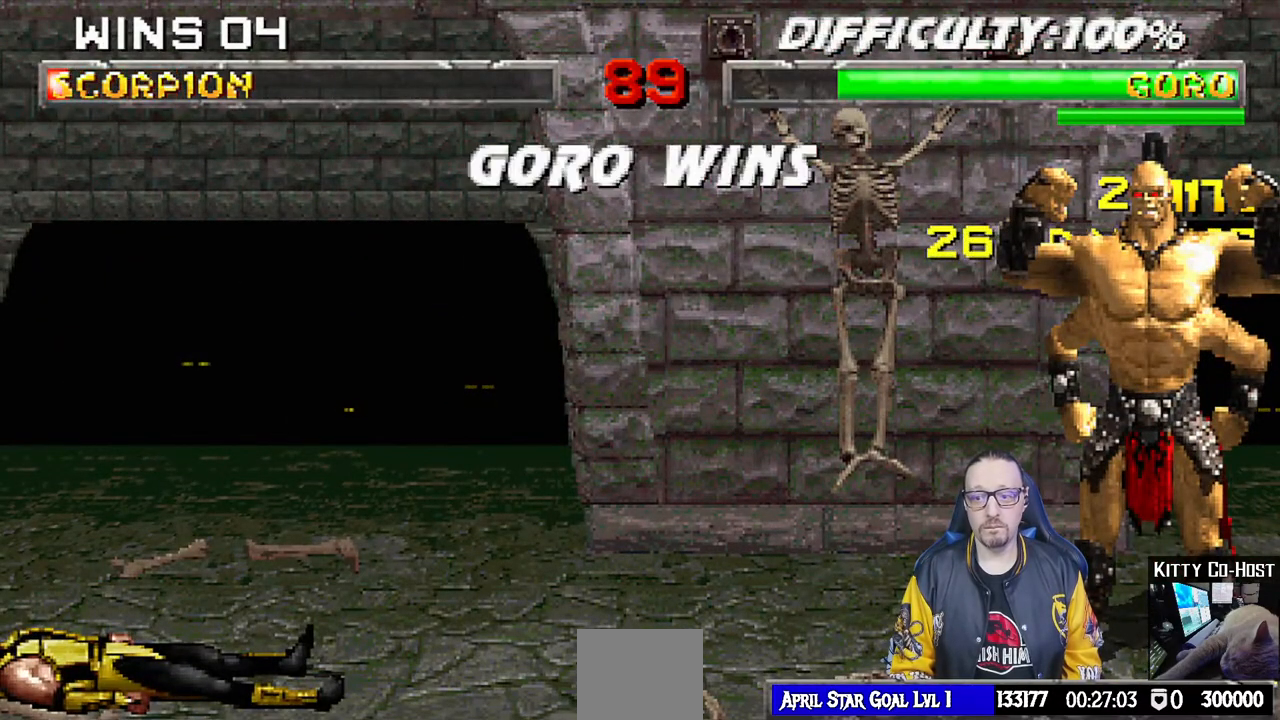
{"buttons": [], "left_stick": "center", "right_stick": "center", "events": [[33, "SQUARE", "up"], [83, "TRIANGLE", "down"], [117, "CROSS", "up"], [233, "TRIANGLE", "up"], [250, "CIRCLE", "up"], [283, "R1", "up"]]}